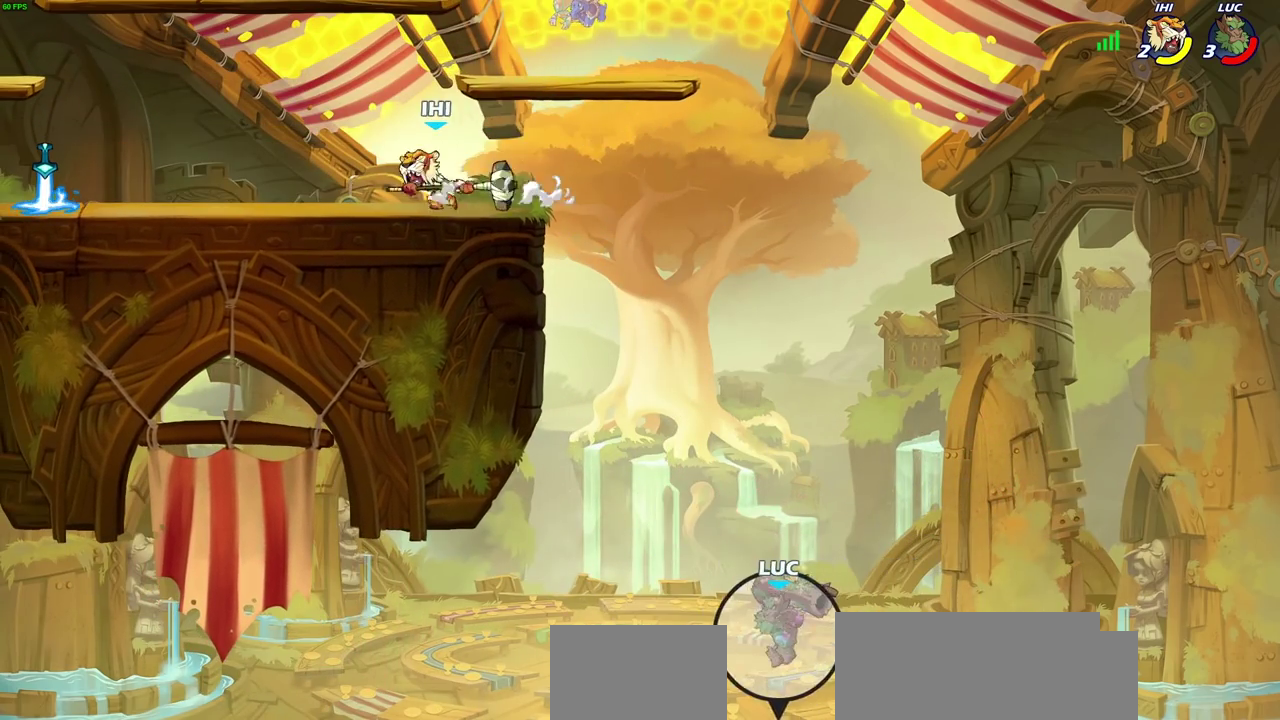
Gameplay with a controller (PlayStation layout); each line is a JSON object with the inputs held at the frame after it (dt_ms = milliseconds from this image to that frame). "events" lists button and stick changes between this image and that frame as [ms after this image, input, new state], when the widget could be followed in between. Not read: R1.
{"dt_ms": 600, "buttons": ["CIRCLE", "R2"], "left_stick": "center", "right_stick": "center", "events": [[17, "left_stick", "left"], [183, "left_stick", "up-left"], [317, "left_stick", "center"], [400, "R2", "down"], [433, "CIRCLE", "down"]]}
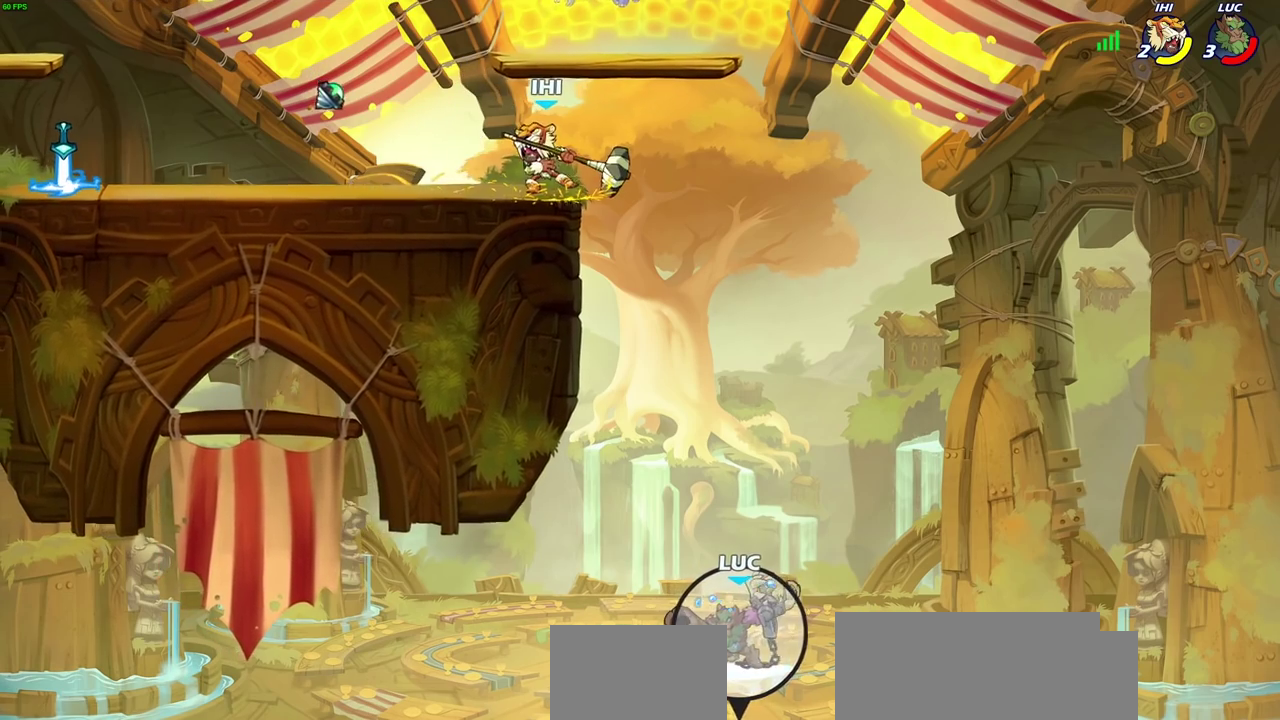
{"dt_ms": 500, "buttons": ["CIRCLE", "R2"], "left_stick": "center", "right_stick": "center", "events": []}
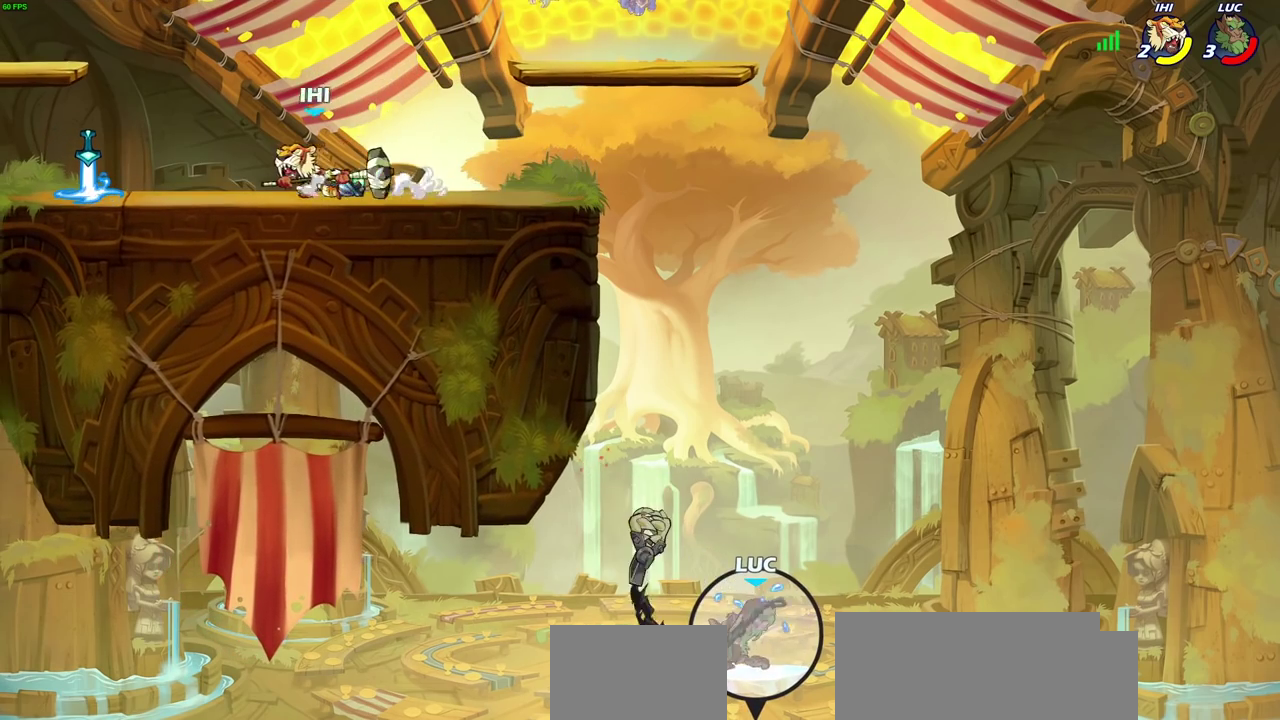
{"dt_ms": 500, "buttons": [], "left_stick": "center", "right_stick": "center", "events": [[100, "R2", "up"], [183, "CIRCLE", "up"]]}
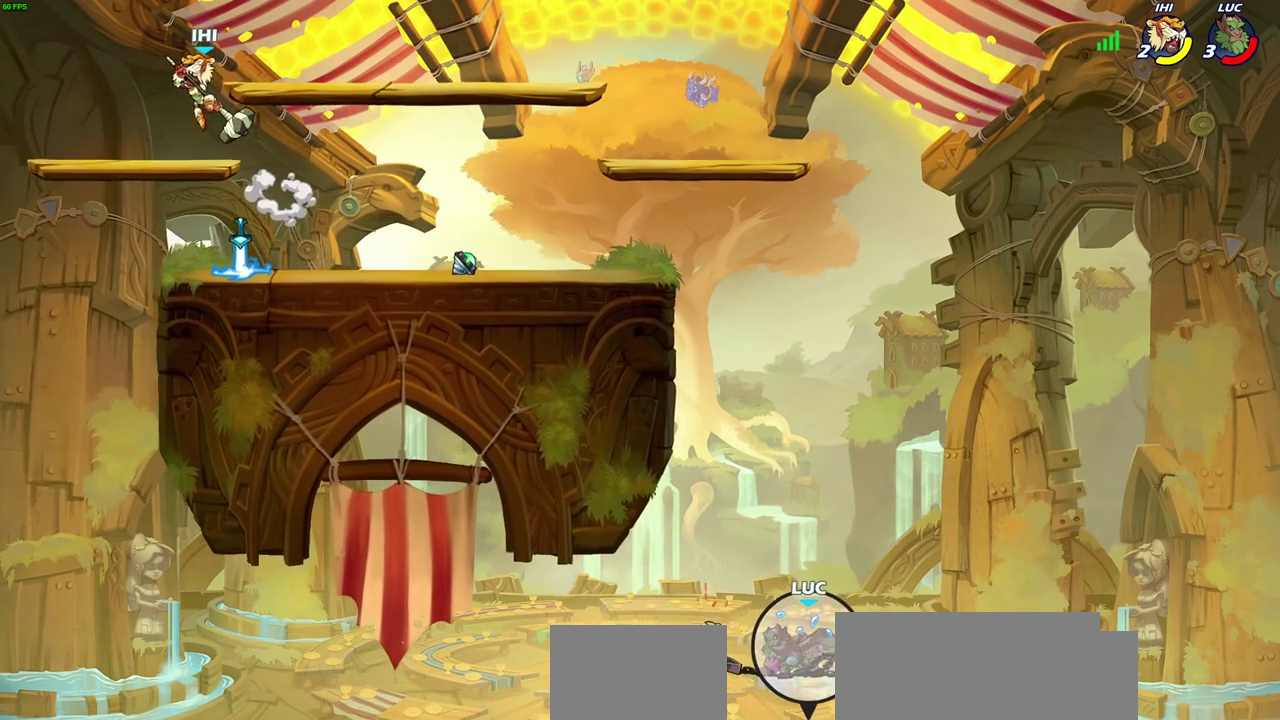
{"dt_ms": 400, "buttons": [], "left_stick": "center", "right_stick": "center", "events": []}
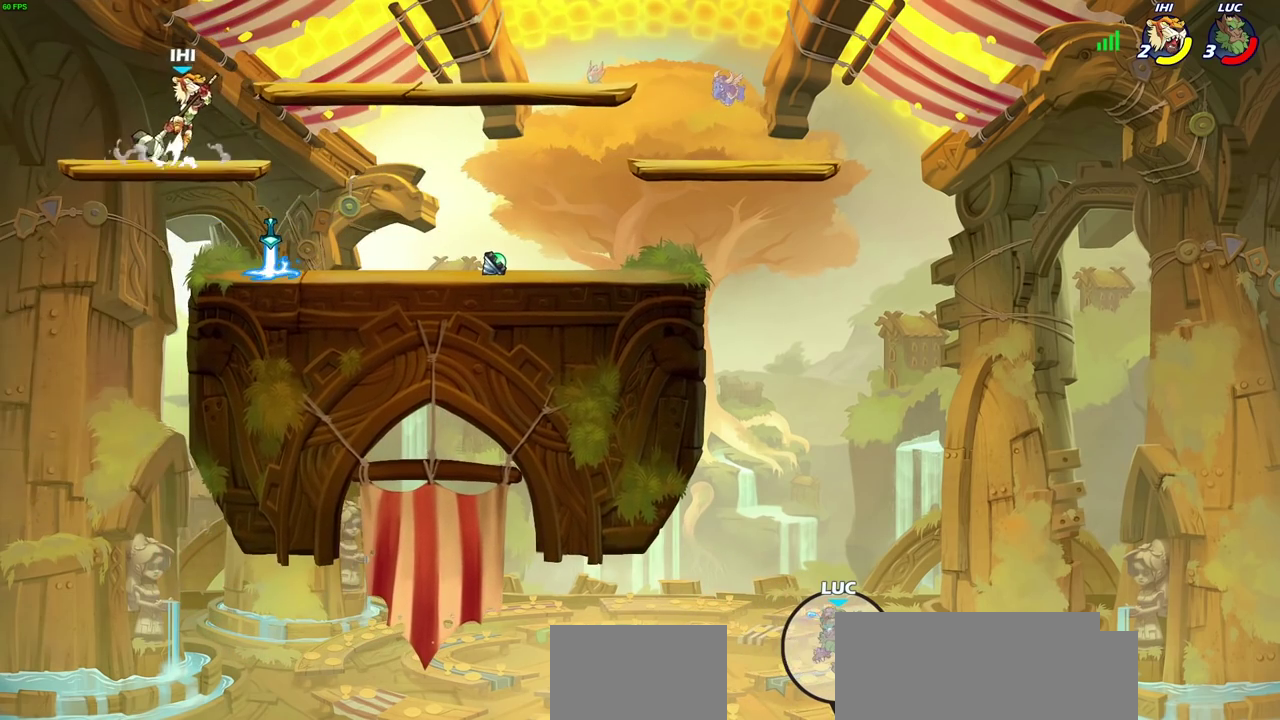
{"dt_ms": 500, "buttons": [], "left_stick": "center", "right_stick": "center", "events": []}
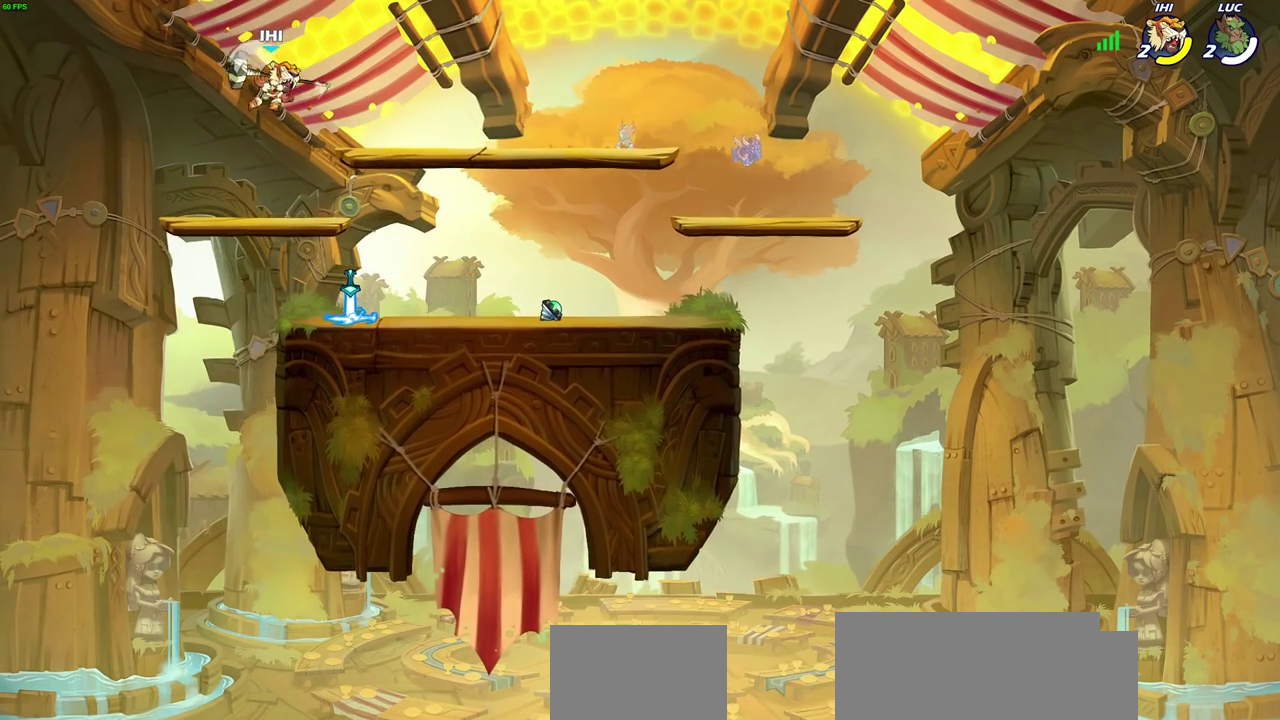
{"dt_ms": 500, "buttons": [], "left_stick": "center", "right_stick": "center", "events": []}
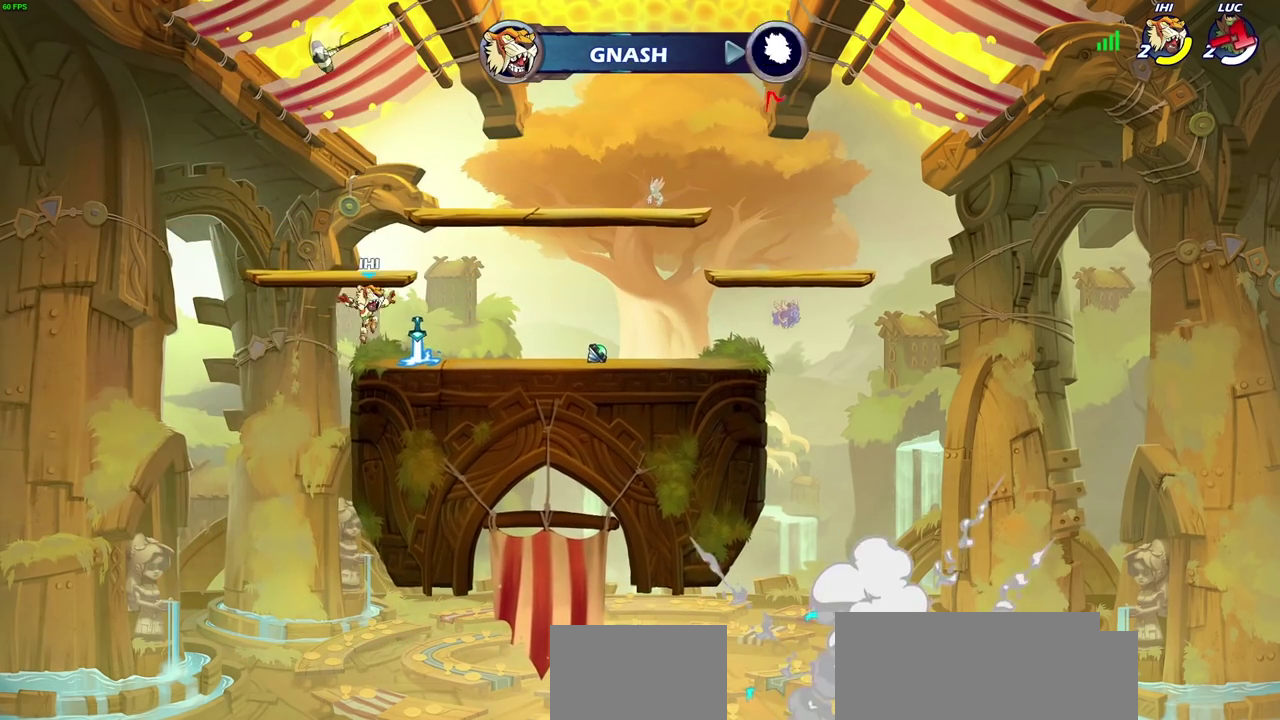
{"dt_ms": 500, "buttons": [], "left_stick": "center", "right_stick": "center", "events": []}
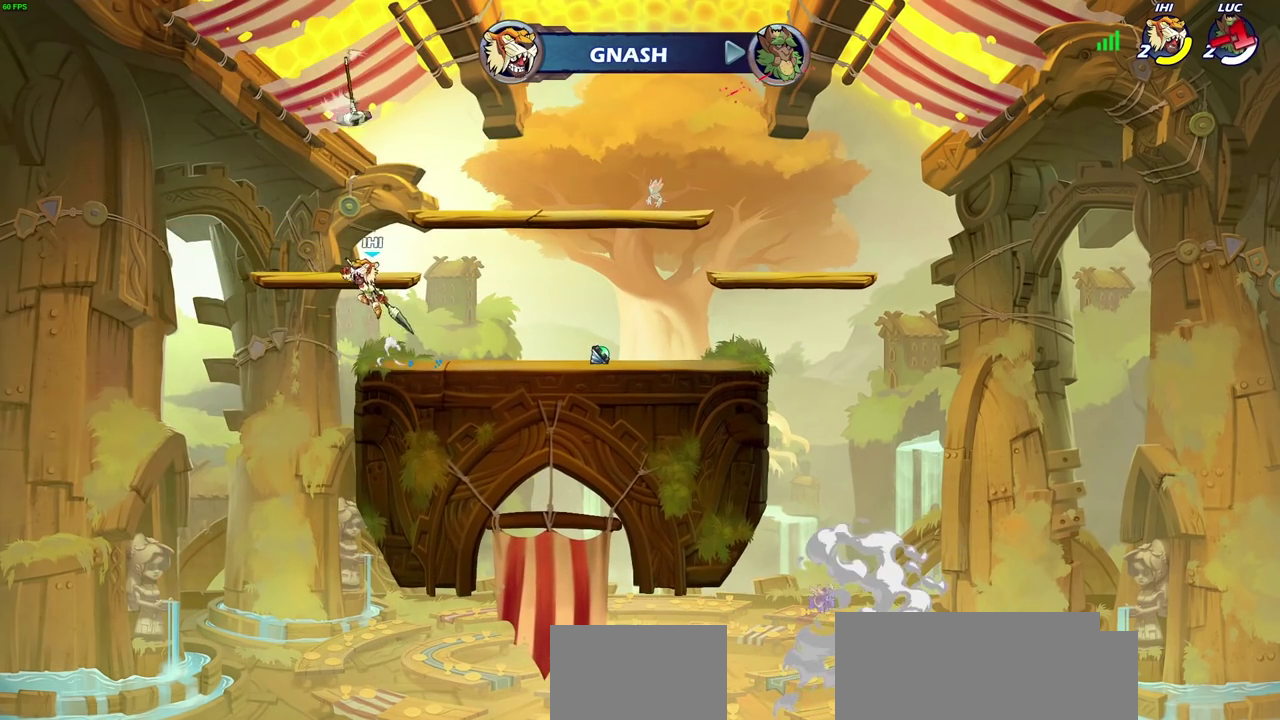
{"dt_ms": 500, "buttons": [], "left_stick": "center", "right_stick": "center", "events": []}
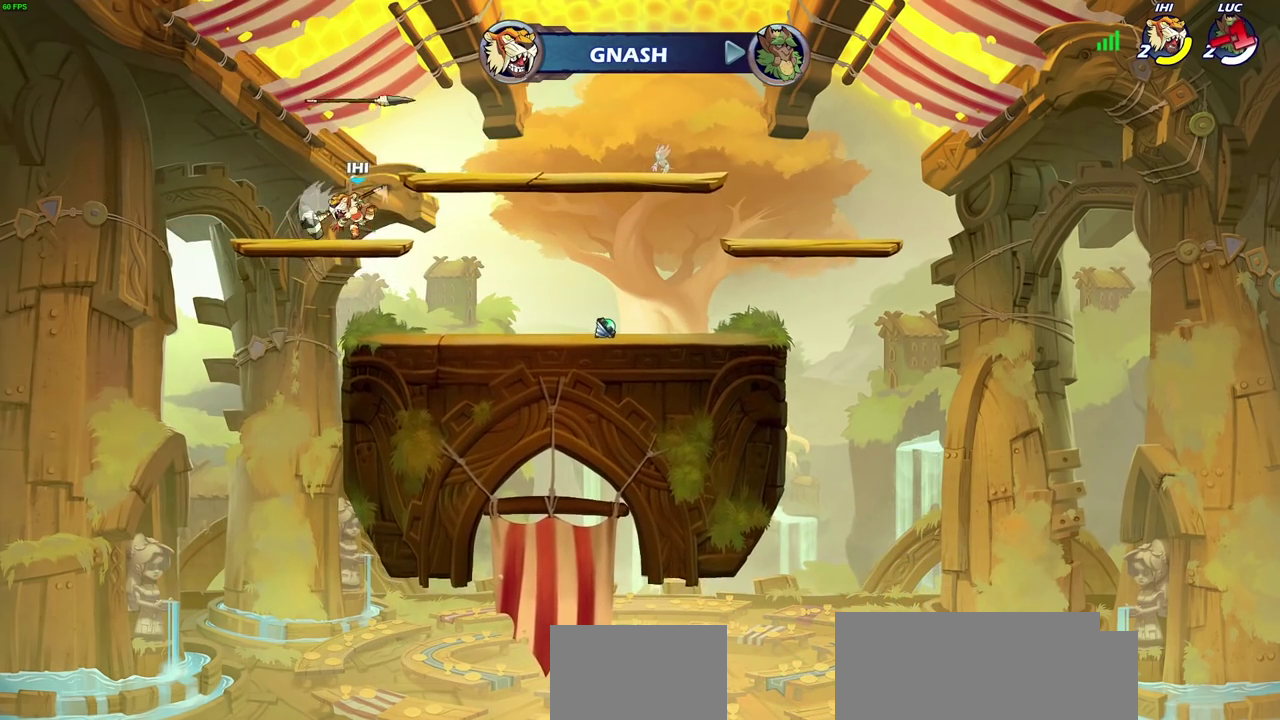
{"dt_ms": 300, "buttons": [], "left_stick": "center", "right_stick": "center", "events": []}
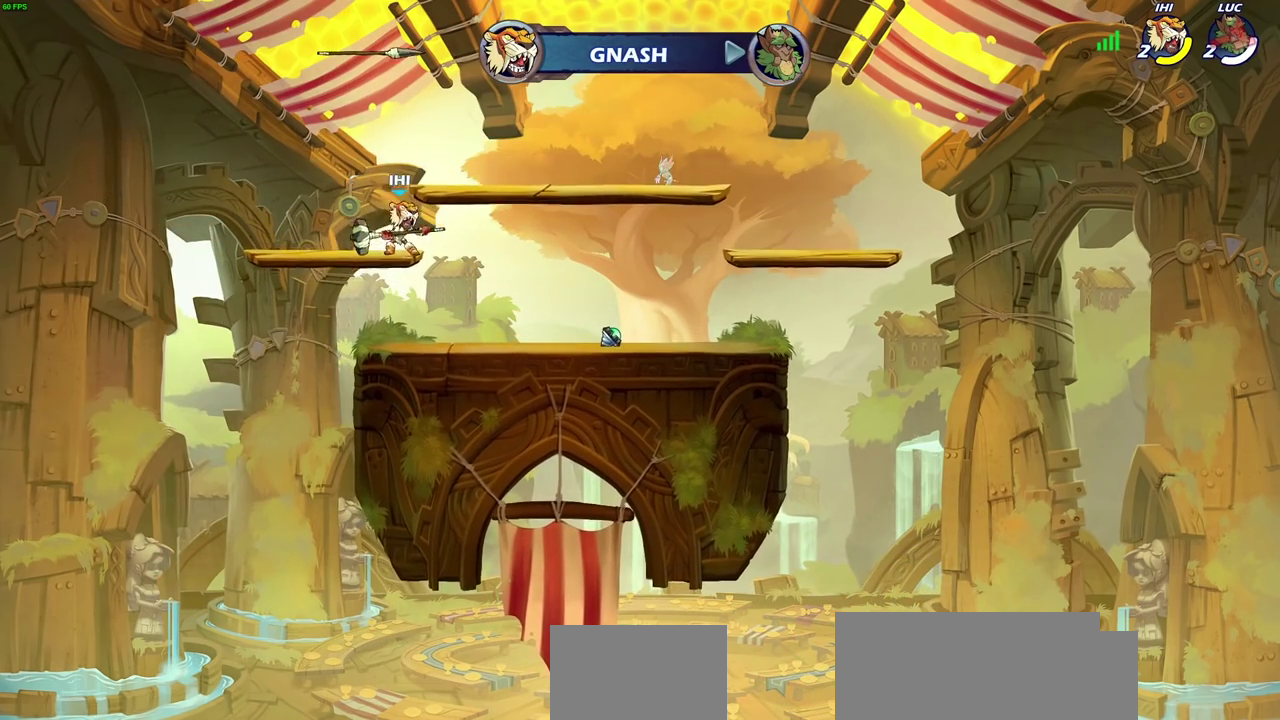
{"dt_ms": 700, "buttons": ["SELECT"], "left_stick": "center", "right_stick": "center", "events": [[633, "SELECT", "down"]]}
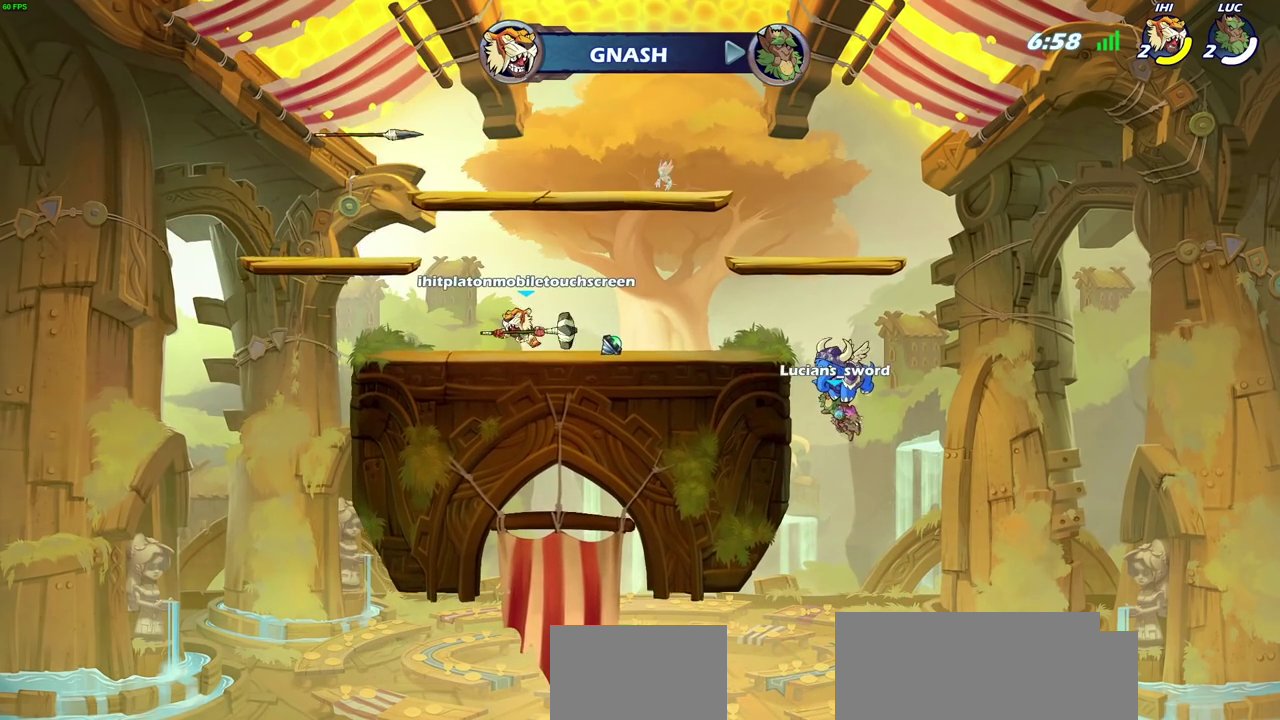
{"dt_ms": 400, "buttons": ["SELECT"], "left_stick": "center", "right_stick": "center"}
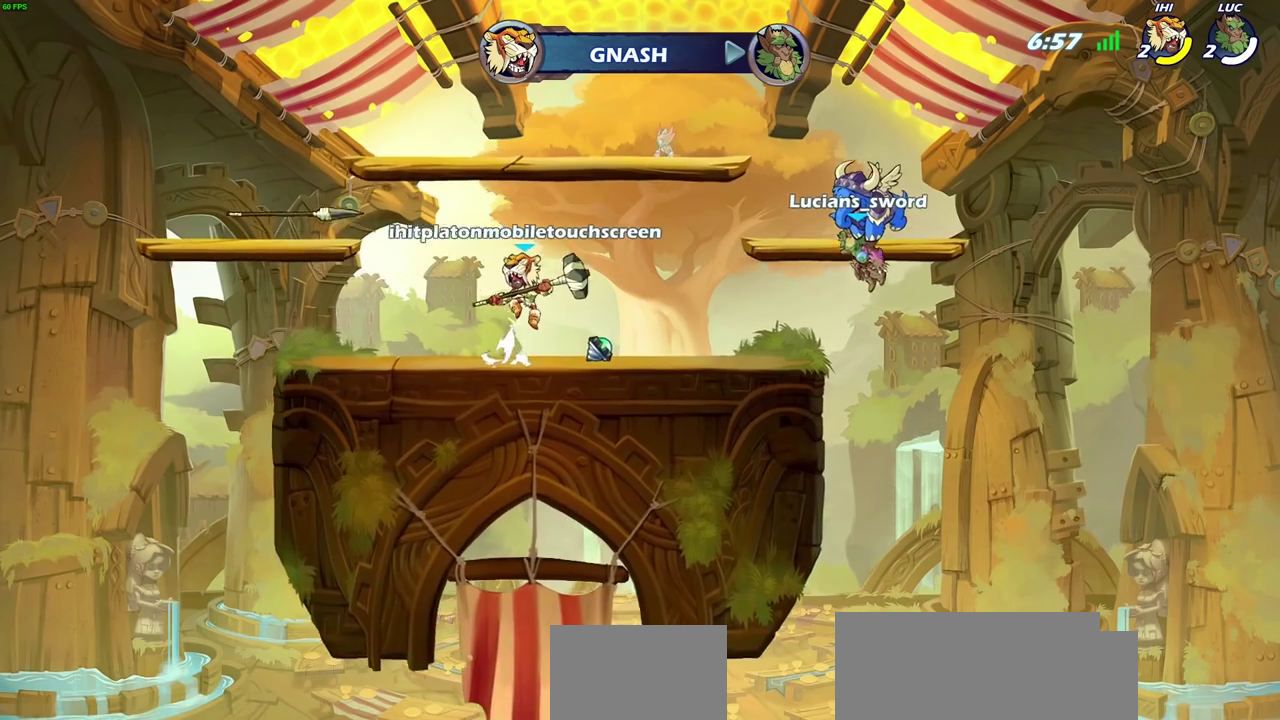
{"dt_ms": 500, "buttons": ["SELECT"], "left_stick": "center", "right_stick": "center", "events": []}
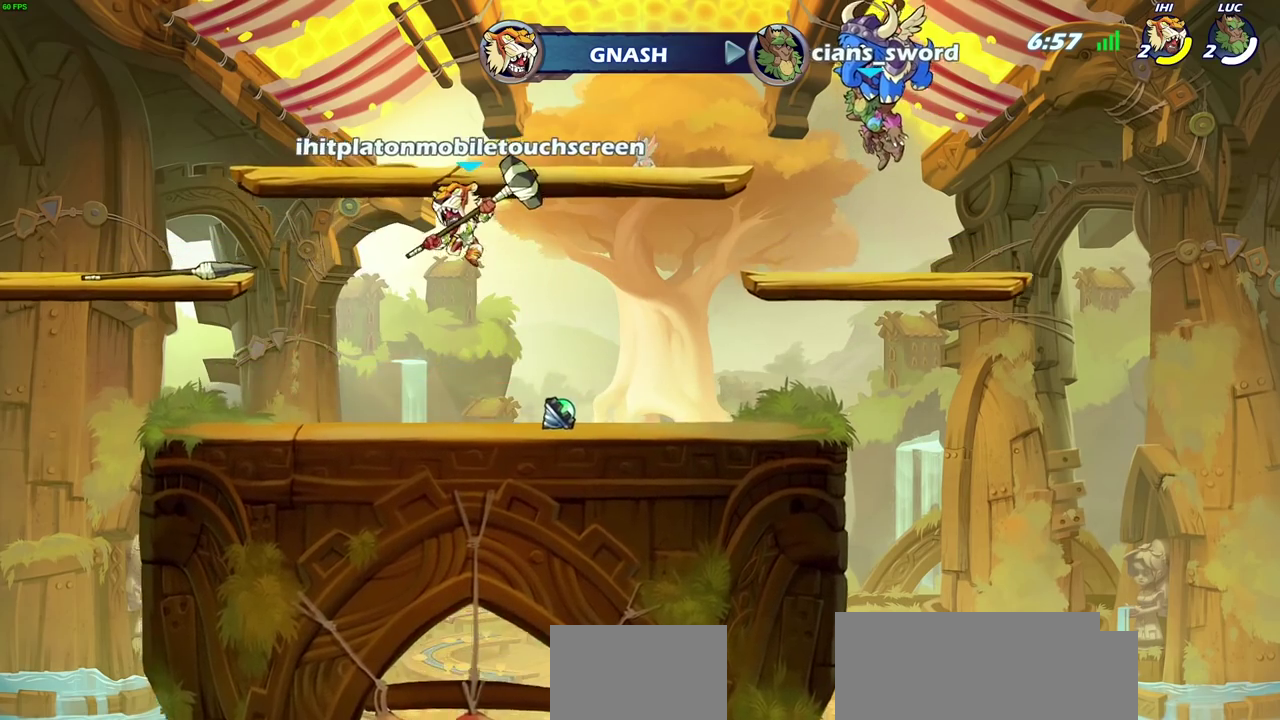
{"dt_ms": 500, "buttons": [], "left_stick": "center", "right_stick": "center", "events": [[383, "SELECT", "up"]]}
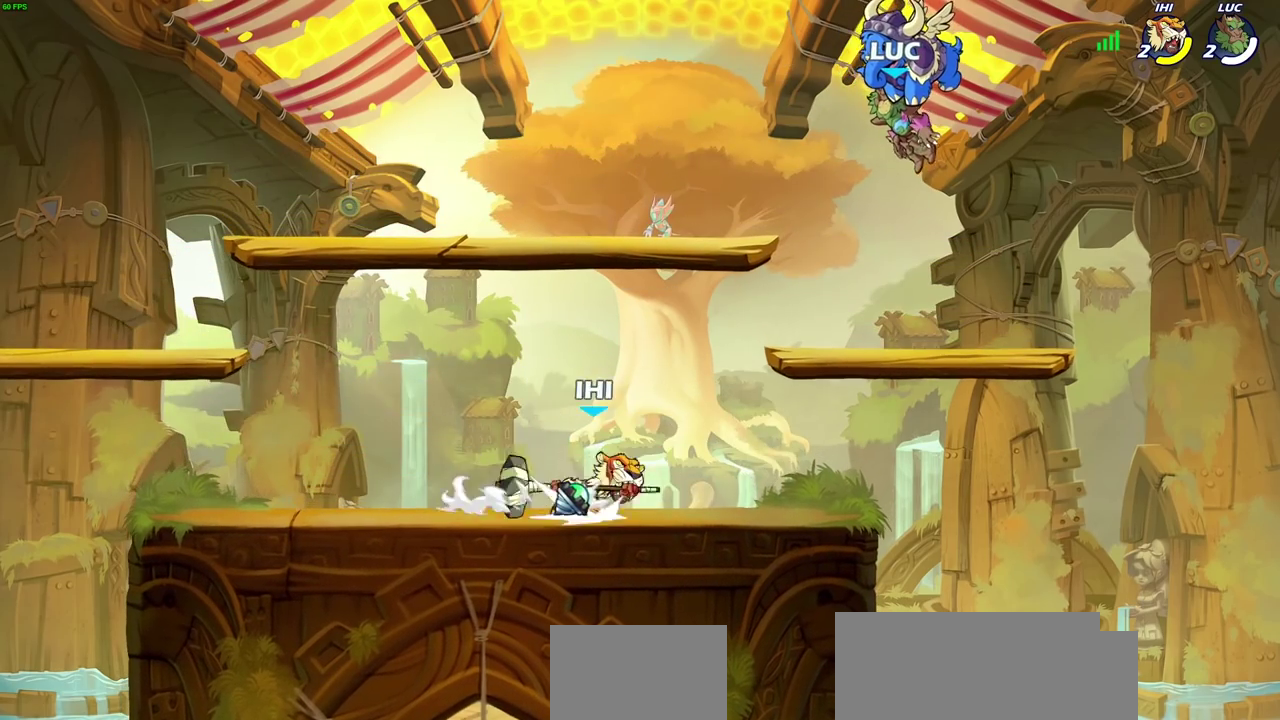
{"dt_ms": 600, "buttons": [], "left_stick": "center", "right_stick": "center", "events": []}
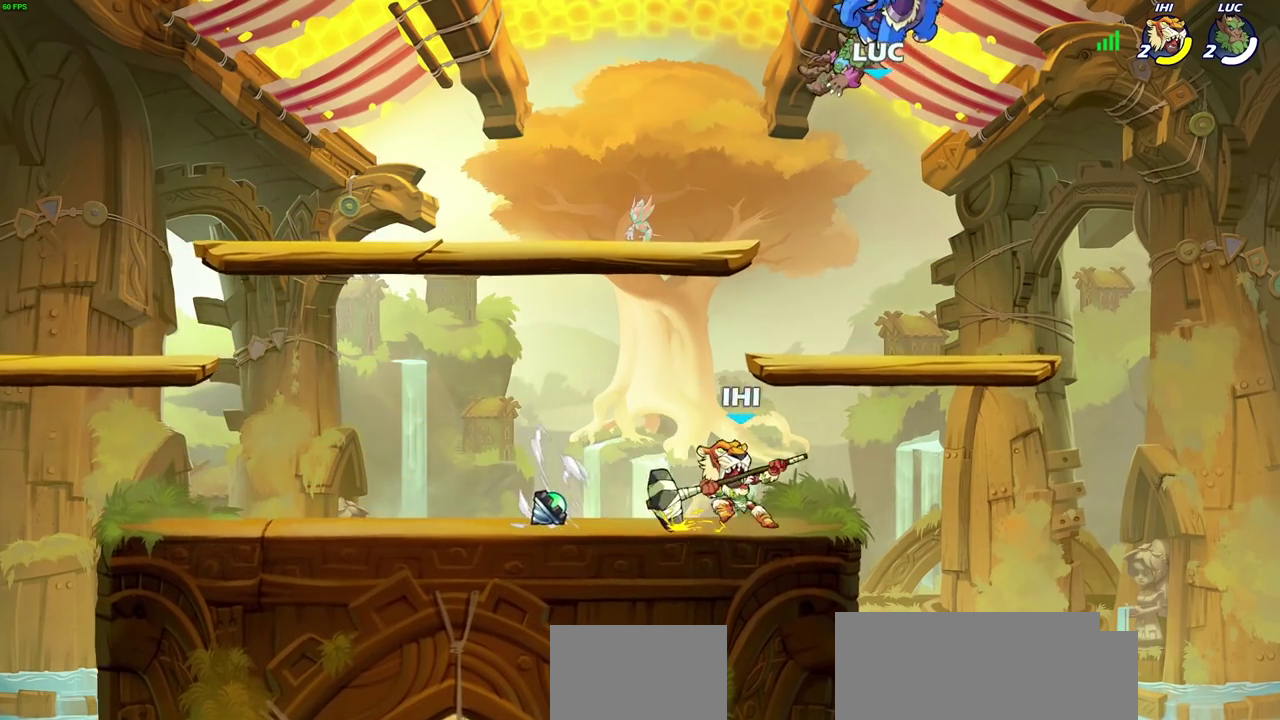
{"dt_ms": 400, "buttons": [], "left_stick": "up-left", "right_stick": "center", "events": [[267, "left_stick", "up-left"]]}
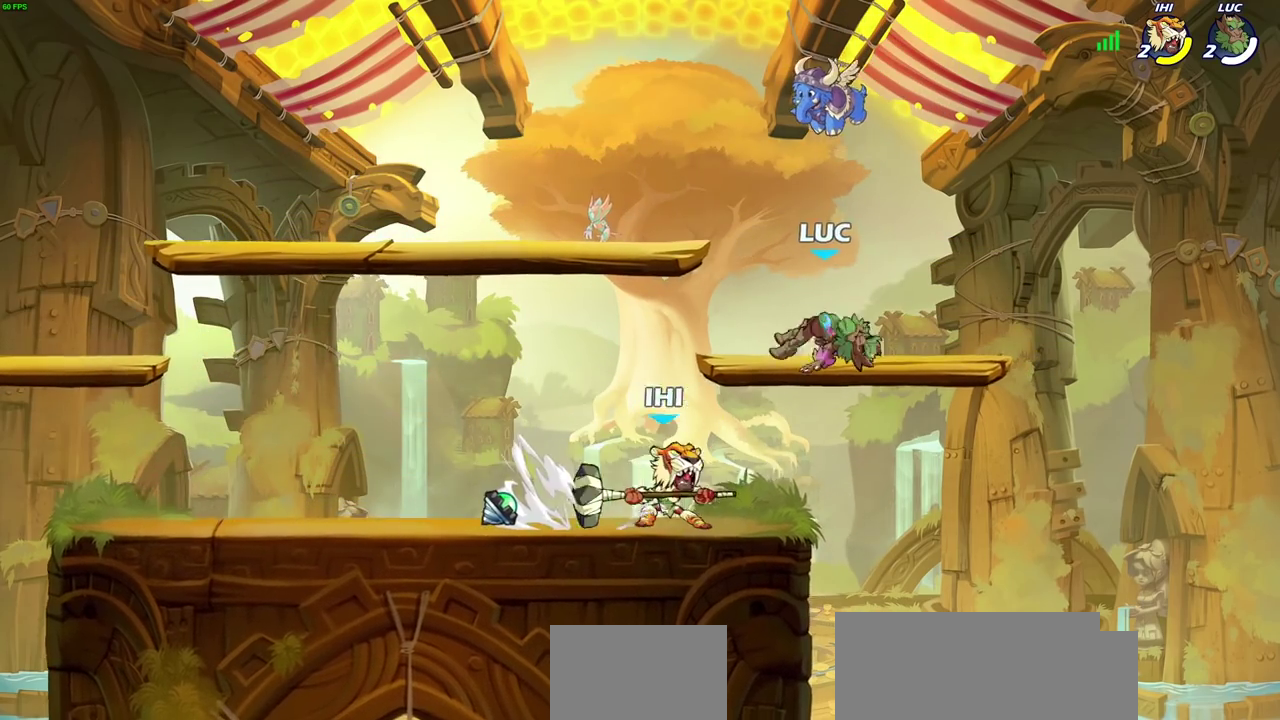
{"dt_ms": 500, "buttons": [], "left_stick": "up-left", "right_stick": "center", "events": [[50, "R2", "down"], [100, "left_stick", "left"], [217, "R2", "up"], [267, "left_stick", "right"], [383, "left_stick", "down-left"], [500, "left_stick", "up-left"]]}
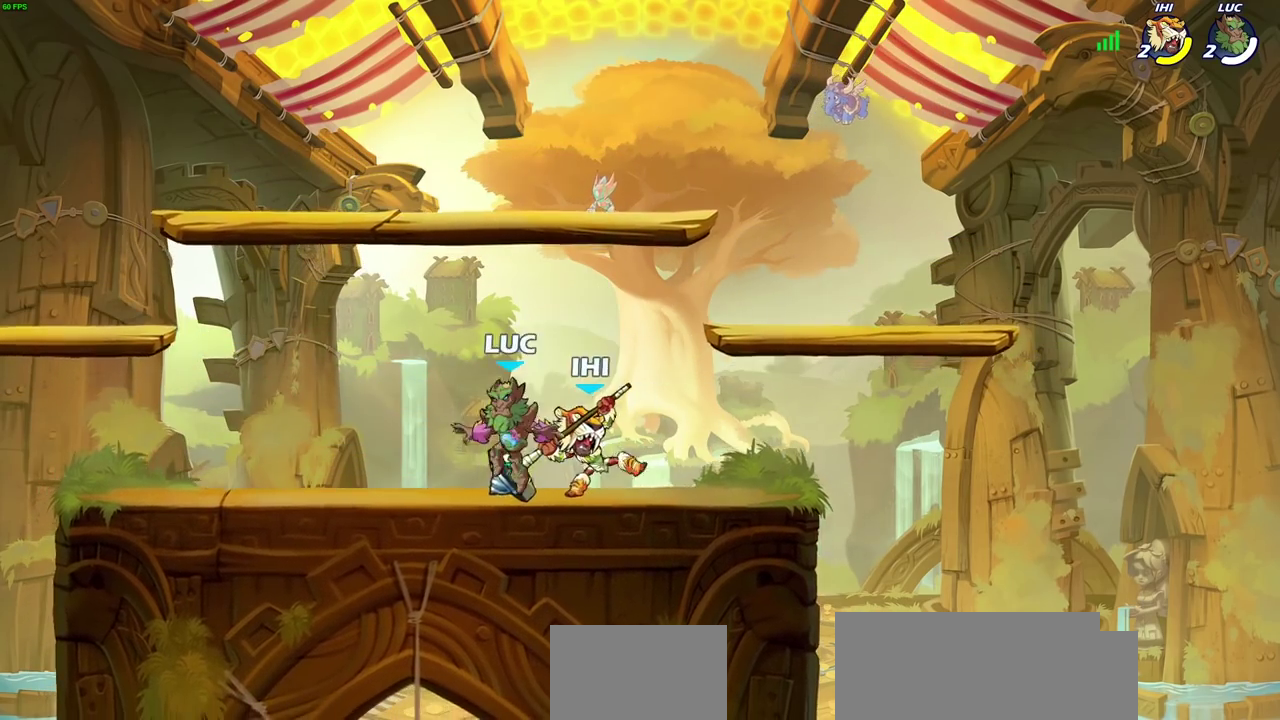
{"dt_ms": 500, "buttons": [], "left_stick": "center", "right_stick": "center", "events": [[67, "left_stick", "up-right"], [117, "left_stick", "right"], [383, "SQUARE", "down"], [483, "left_stick", "center"], [500, "SQUARE", "up"]]}
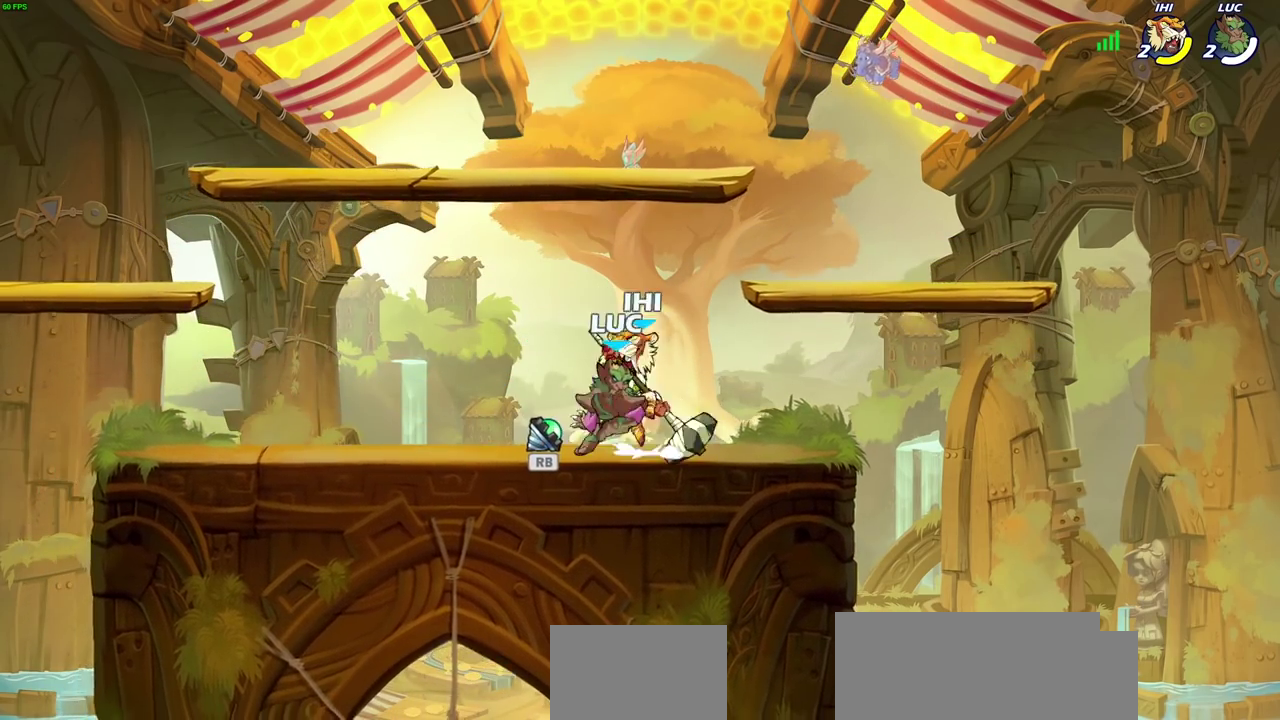
{"dt_ms": 500, "buttons": [], "left_stick": "center", "right_stick": "center", "events": [[200, "left_stick", "up-left"], [333, "R2", "down"], [333, "left_stick", "left"], [467, "R2", "up"], [467, "left_stick", "center"]]}
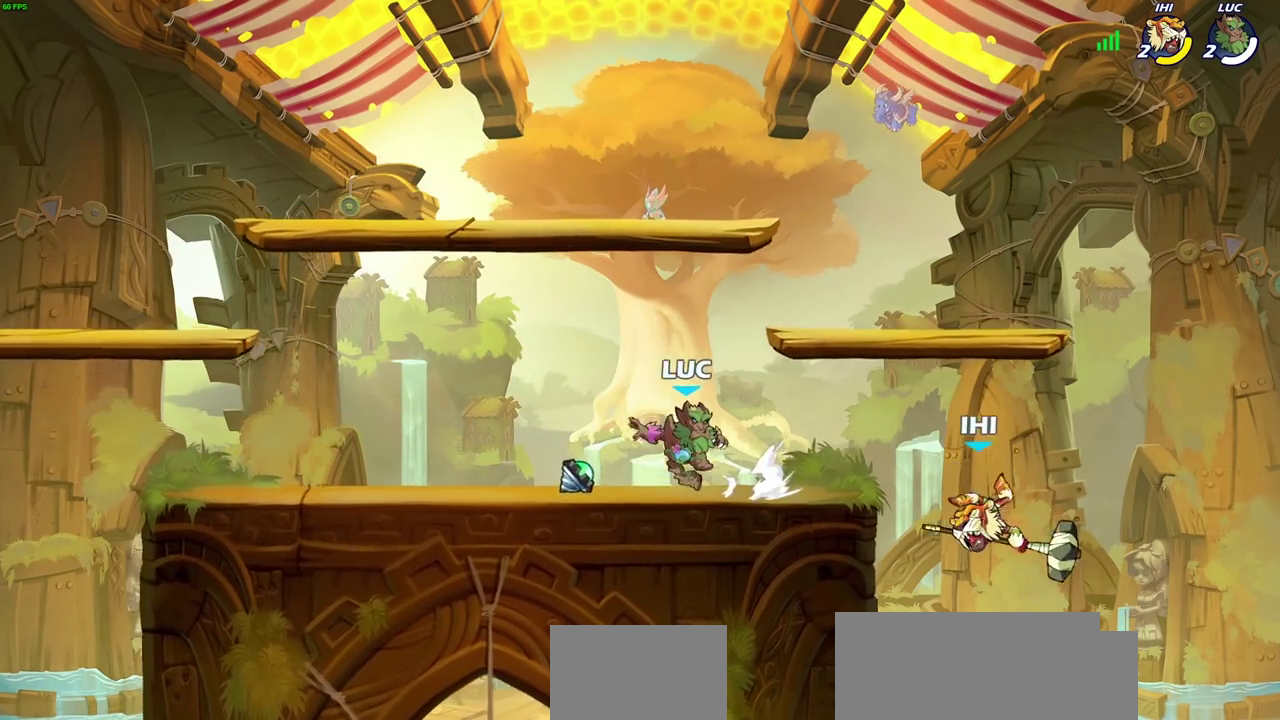
{"dt_ms": 500, "buttons": ["CIRCLE"], "left_stick": "right", "right_stick": "center", "events": [[483, "CIRCLE", "down"], [483, "left_stick", "right"]]}
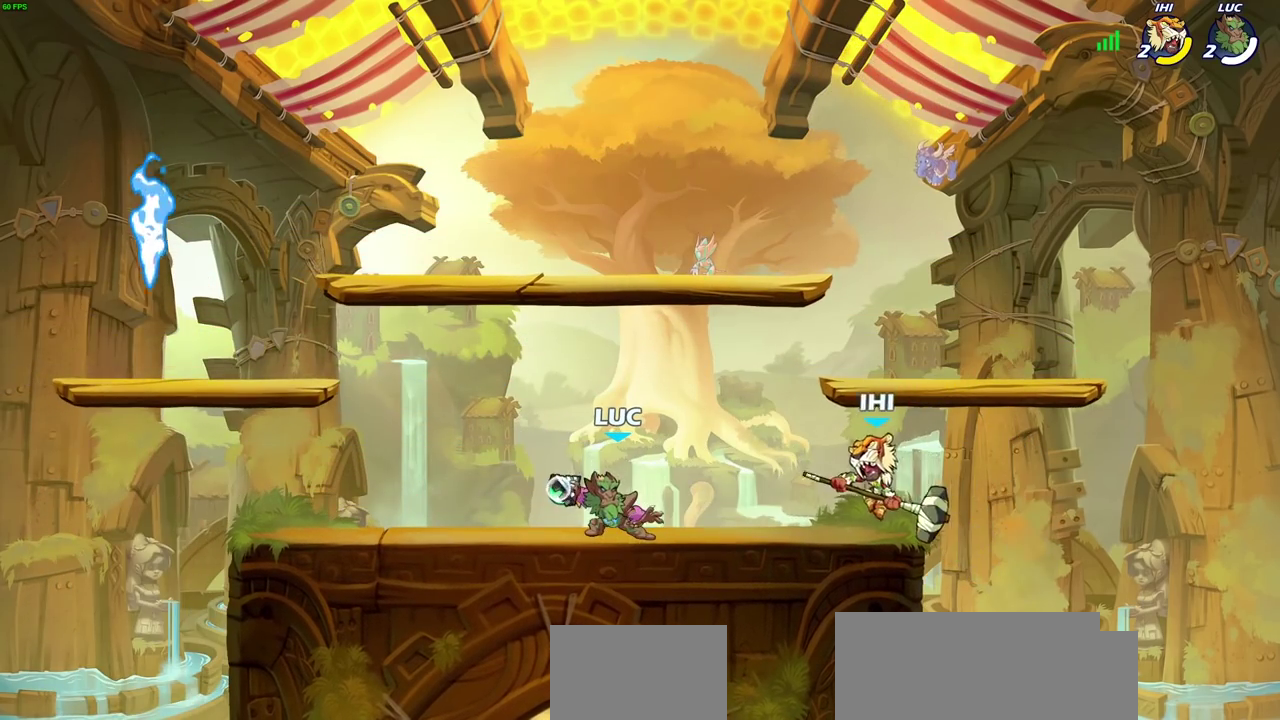
{"dt_ms": 800, "buttons": [], "left_stick": "center", "right_stick": "center", "events": [[33, "CIRCLE", "up"], [50, "left_stick", "center"], [467, "left_stick", "left"], [567, "R2", "down"], [717, "R2", "up"], [717, "left_stick", "center"]]}
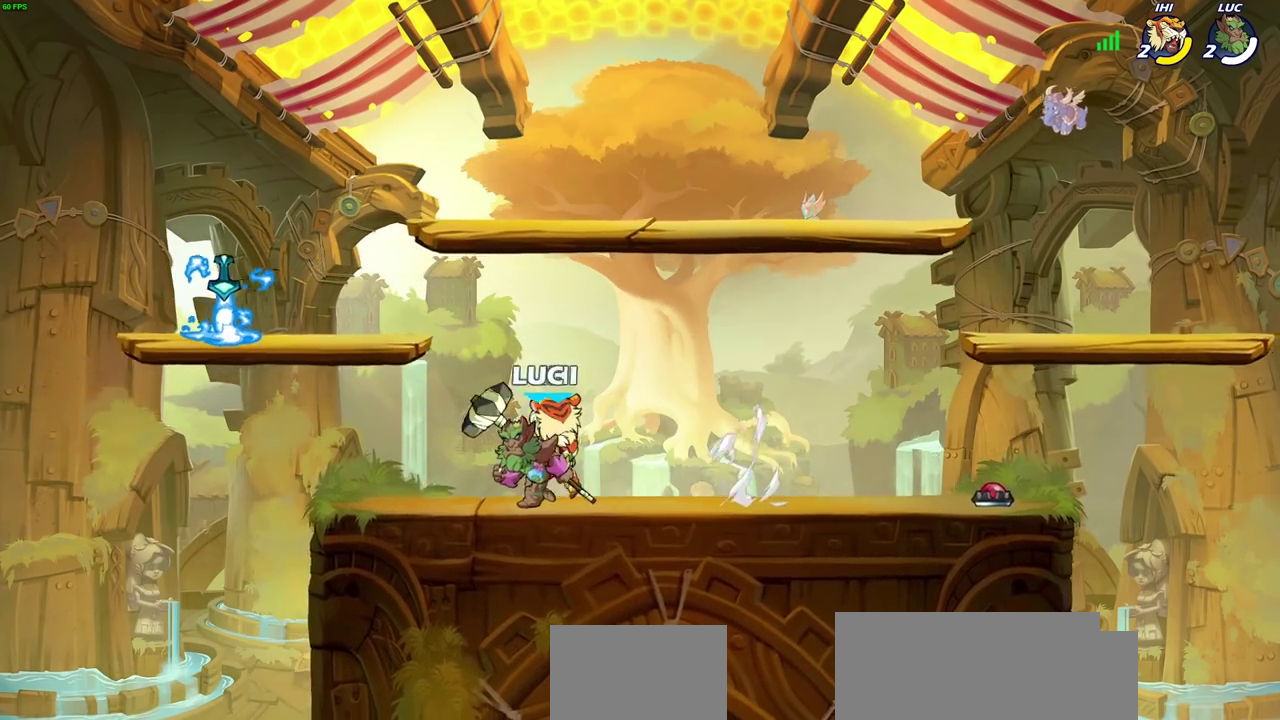
{"dt_ms": 500, "buttons": [], "left_stick": "center", "right_stick": "center", "events": [[233, "left_stick", "right"], [333, "R2", "down"], [367, "SQUARE", "down"], [450, "SQUARE", "up"], [450, "left_stick", "center"], [467, "R2", "up"]]}
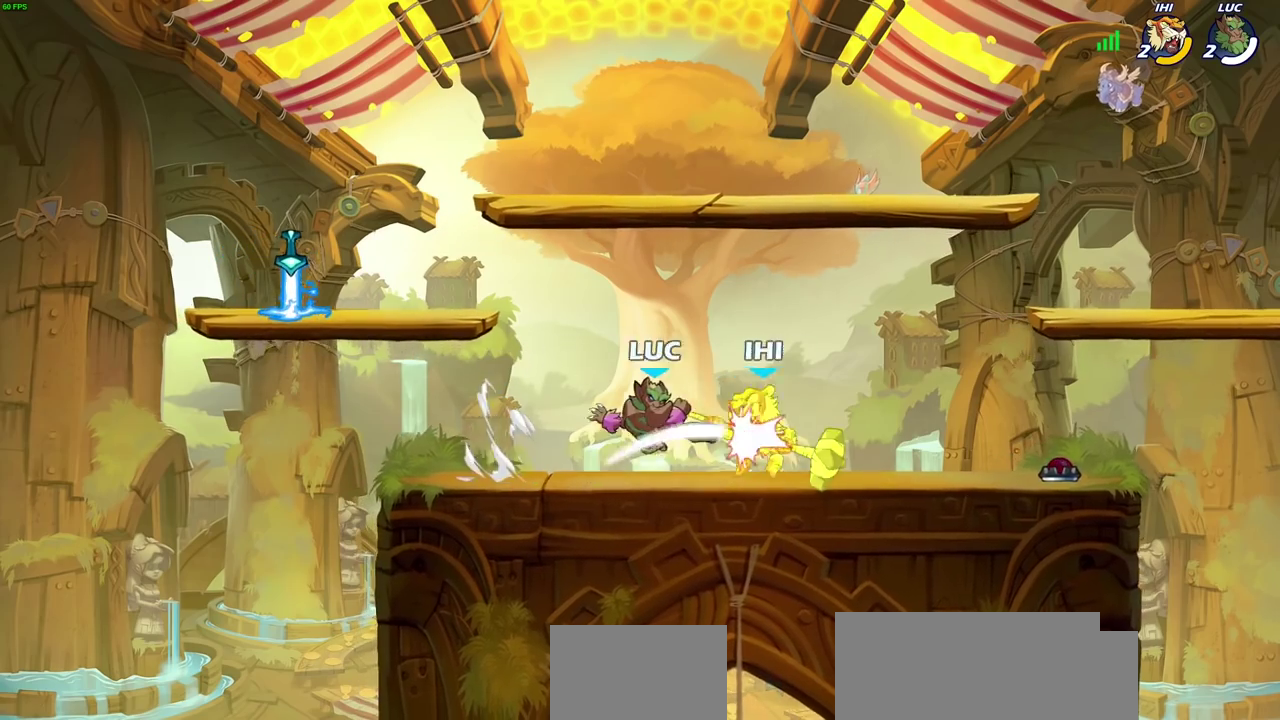
{"dt_ms": 500, "buttons": ["R2"], "left_stick": "left", "right_stick": "center", "events": [[217, "left_stick", "left"], [417, "R2", "down"]]}
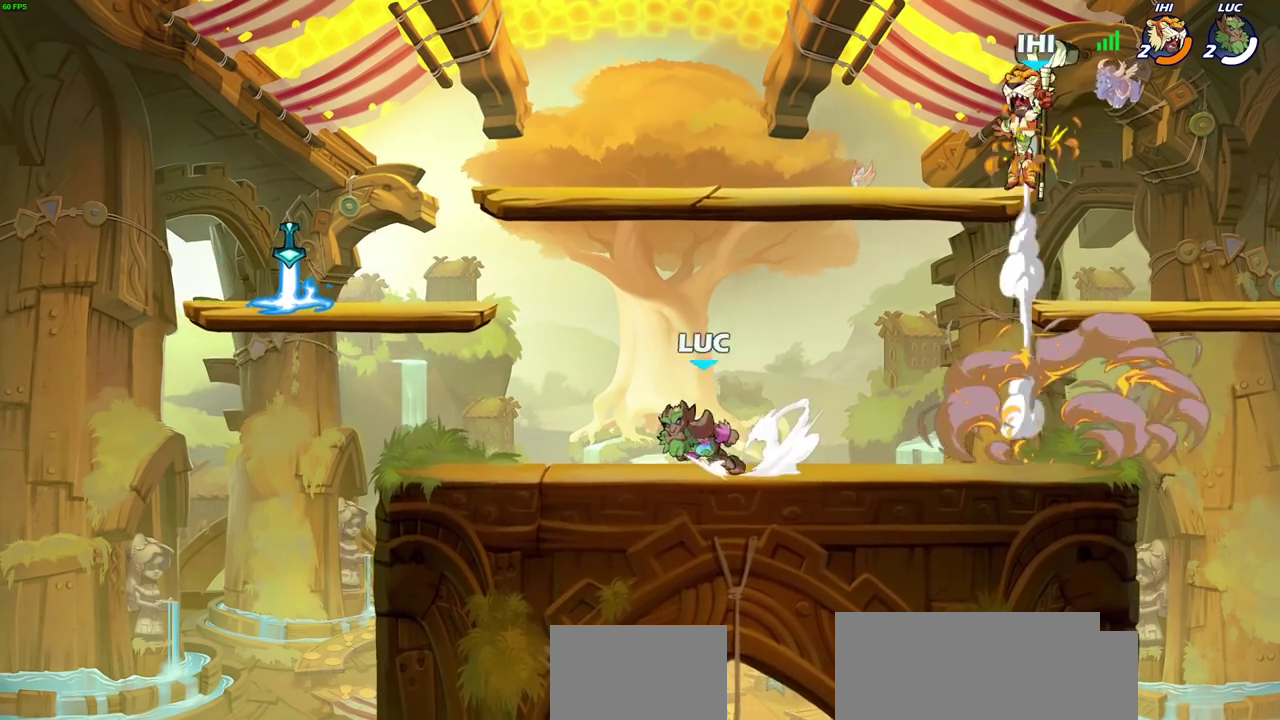
{"dt_ms": 500, "buttons": ["CROSS"], "left_stick": "center", "right_stick": "center", "events": [[100, "R2", "up"], [233, "CROSS", "down"], [300, "CROSS", "up"], [383, "left_stick", "up-left"], [433, "CROSS", "down"], [467, "left_stick", "center"]]}
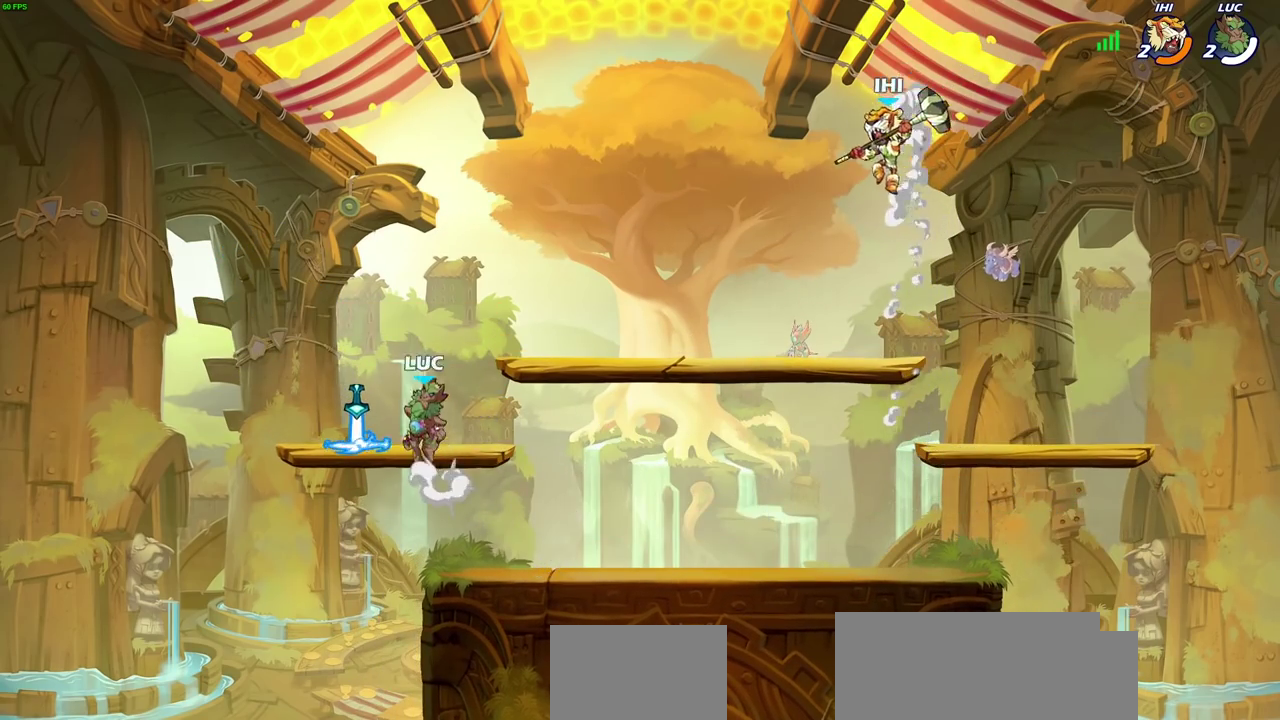
{"dt_ms": 300, "buttons": [], "left_stick": "down-right", "right_stick": "center", "events": [[17, "left_stick", "right"], [33, "CROSS", "up"], [133, "left_stick", "down-right"]]}
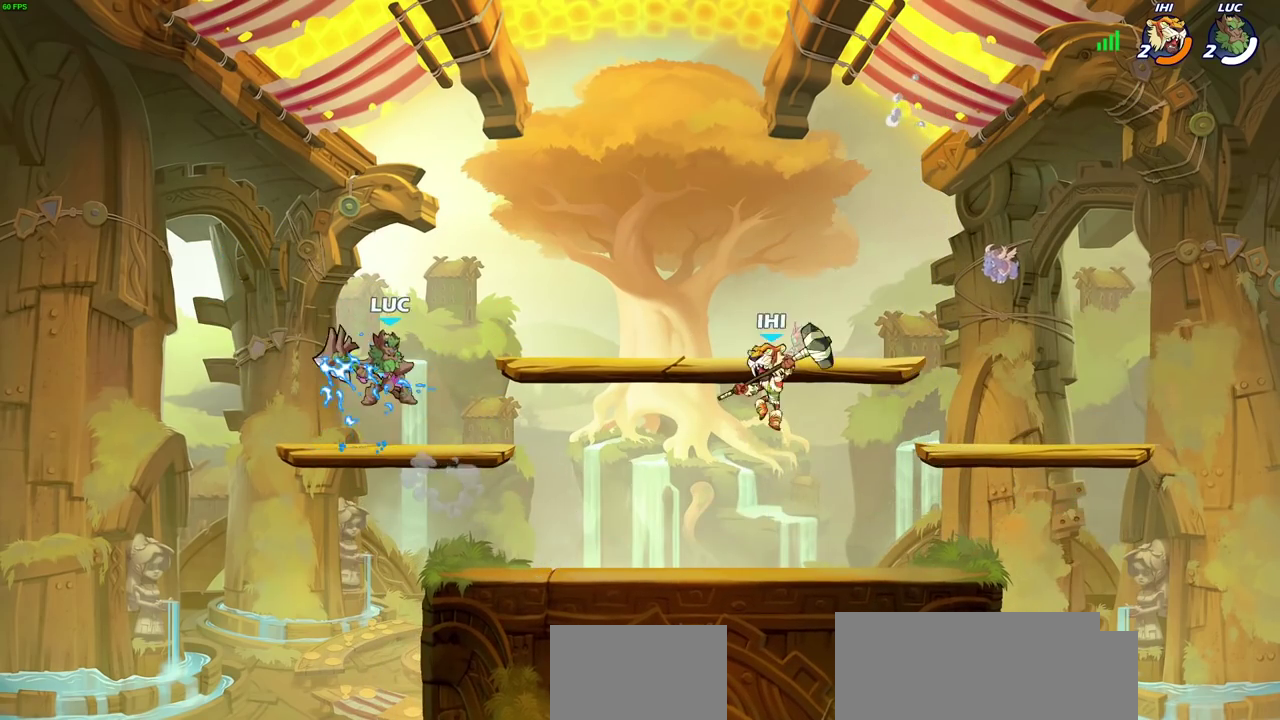
{"dt_ms": 300, "buttons": [], "left_stick": "down", "right_stick": "center", "events": [[17, "left_stick", "right"], [150, "left_stick", "down-right"], [233, "left_stick", "down"]]}
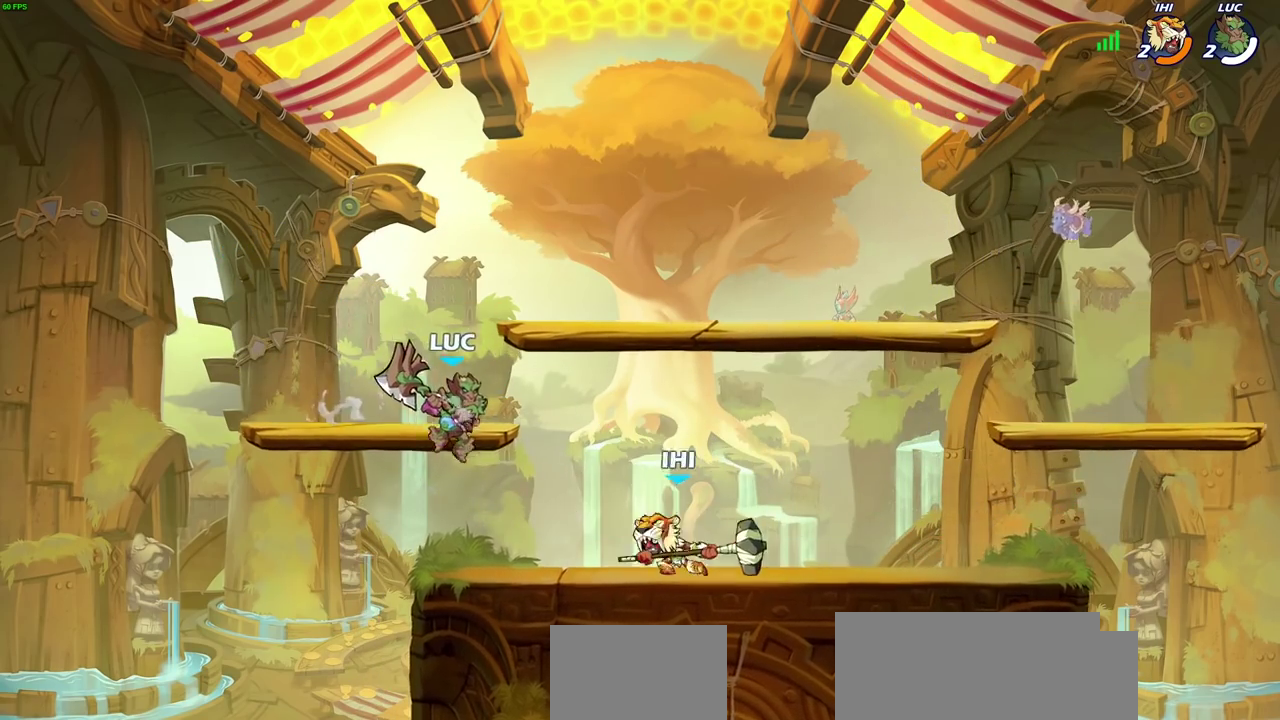
{"dt_ms": 500, "buttons": ["SQUARE"], "left_stick": "right", "right_stick": "center", "events": [[117, "left_stick", "down-left"], [167, "left_stick", "left"], [400, "left_stick", "right"], [483, "SQUARE", "down"]]}
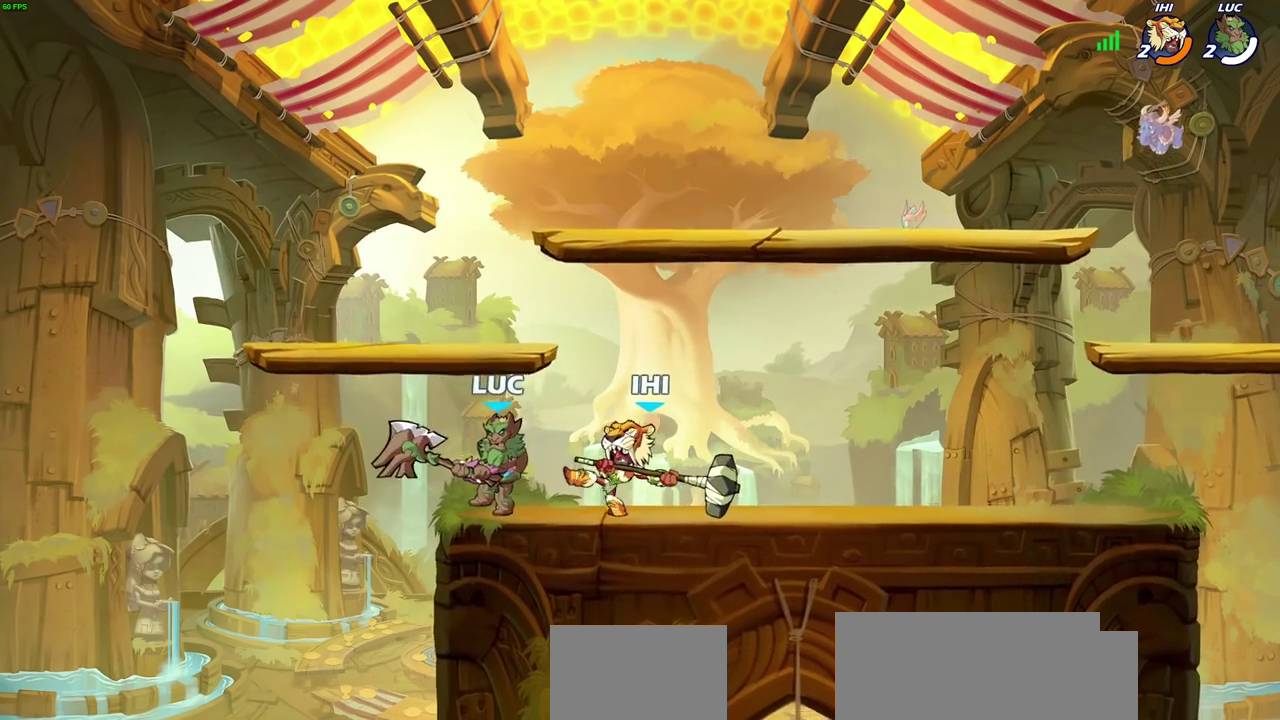
{"dt_ms": 500, "buttons": [], "left_stick": "center", "right_stick": "center", "events": [[33, "left_stick", "center"], [67, "SQUARE", "up"], [183, "SQUARE", "down"], [250, "SQUARE", "up"], [333, "SQUARE", "down"], [417, "SQUARE", "up"]]}
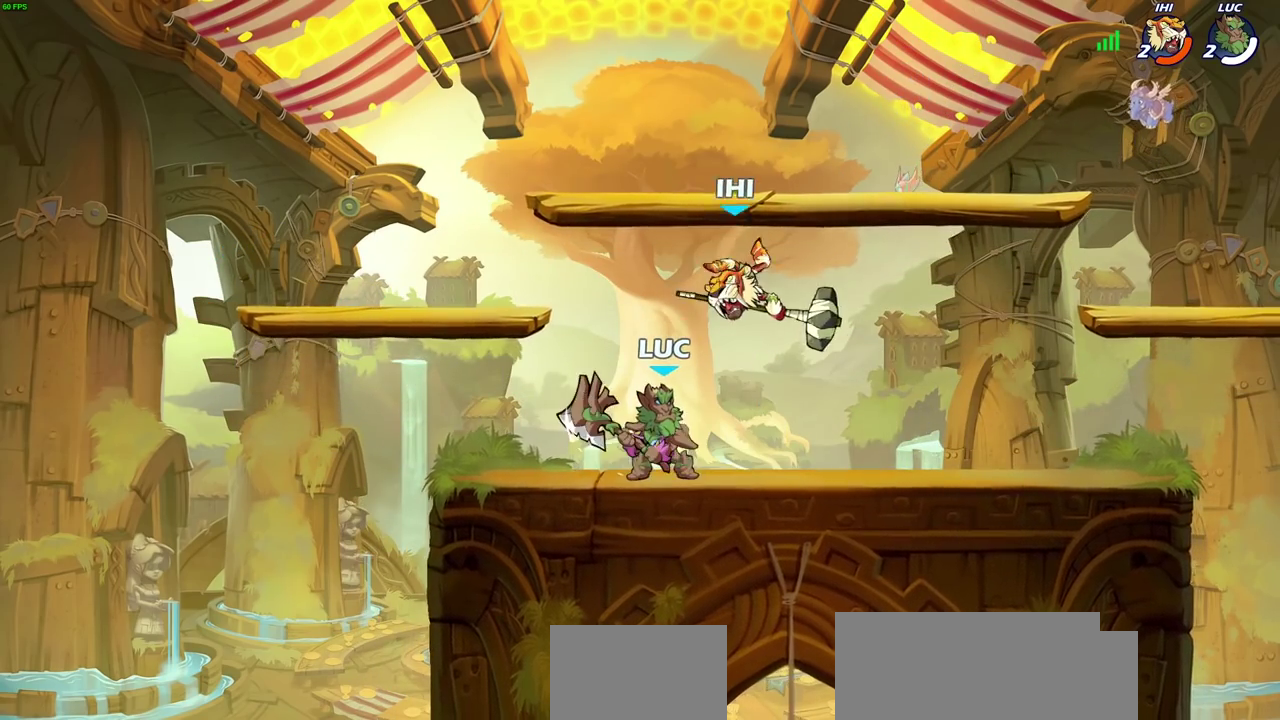
{"dt_ms": 500, "buttons": ["SQUARE"], "left_stick": "down", "right_stick": "center", "events": [[350, "left_stick", "down"], [417, "SQUARE", "down"]]}